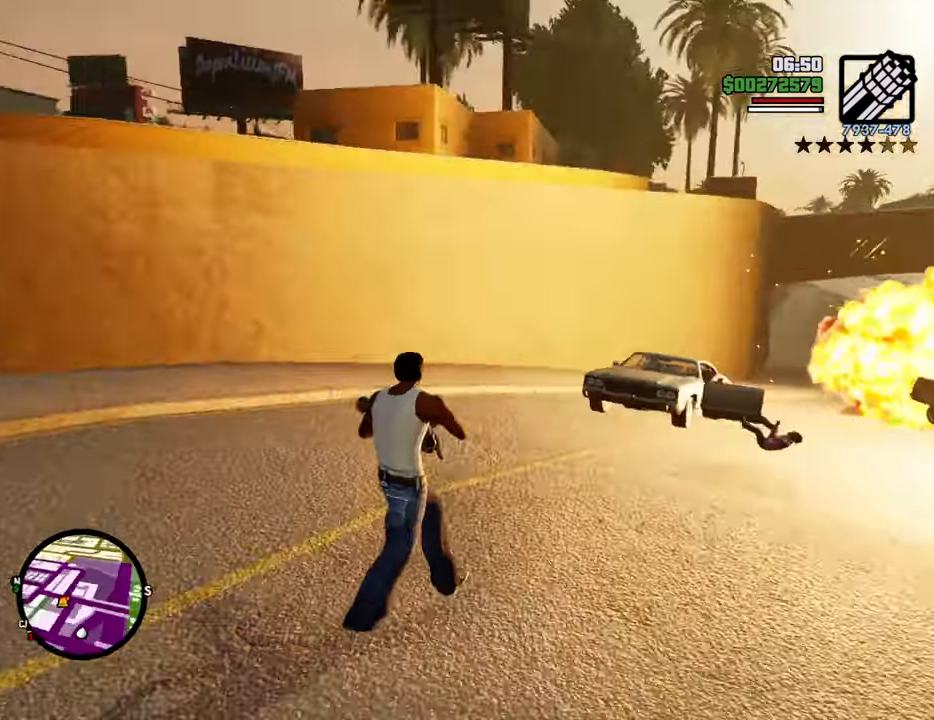
Gameplay with keyboard and mouse; each line is a JSON object with the keys and mouse buttons held at the frame after it. "events" lists presses ("down") and releases ("up") of "1", "2", "3", "4", "5", "6", "8", "a", "alt", "c", "ctrl", "d", "down", "e", "escape", "f", "f1", "f2", "f3", "g", "h", "left", "num2", "q", "r", "right", "s", "shift", "space", "t", "tab", "up", "v", "w", "x", "z", "mouse_left", "mouse_middle", "mouse_right", "mouse_wheel_up" and "mouse_wheel_down" between this image and that frame as [ms after this image, input, new state], when the widget could be followed in between. "mouse_left", "mouse_middle", "mouse_right", "mouse_wheel_up", "mouse_wheel_down" = the "left", "middle", "right", "wheel_up", "wheel_down" buttons of the "mouse" list. No other keys are recorded. Mouse movement is not recorded.
{"keys": ["space", "w"], "mouse": [], "events": [[183, "1", "up"], [284, "a", "up"], [367, "space", "down"]]}
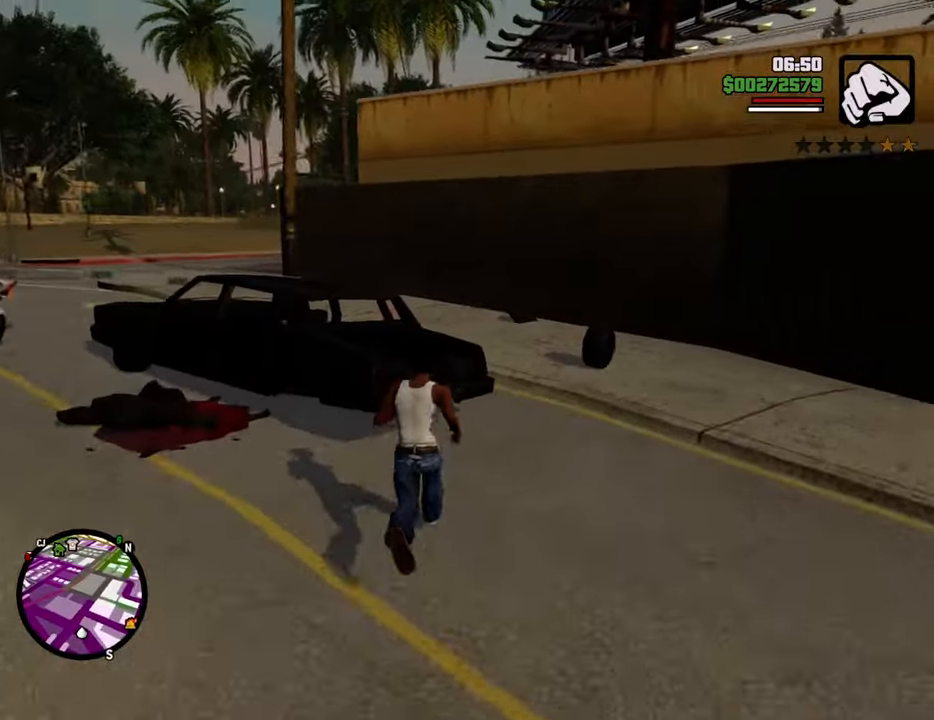
{"keys": ["space", "w"], "mouse": [], "events": [[250, "a", "down"], [384, "a", "up"]]}
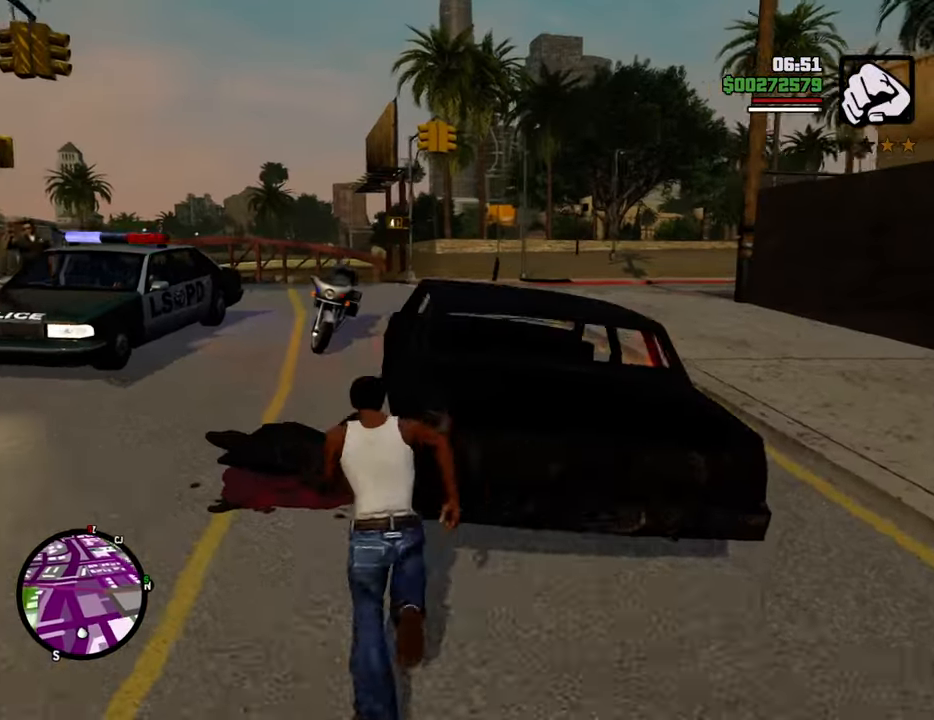
{"keys": ["w"], "mouse": [], "events": [[134, "a", "down"], [334, "a", "up"], [334, "space", "up"]]}
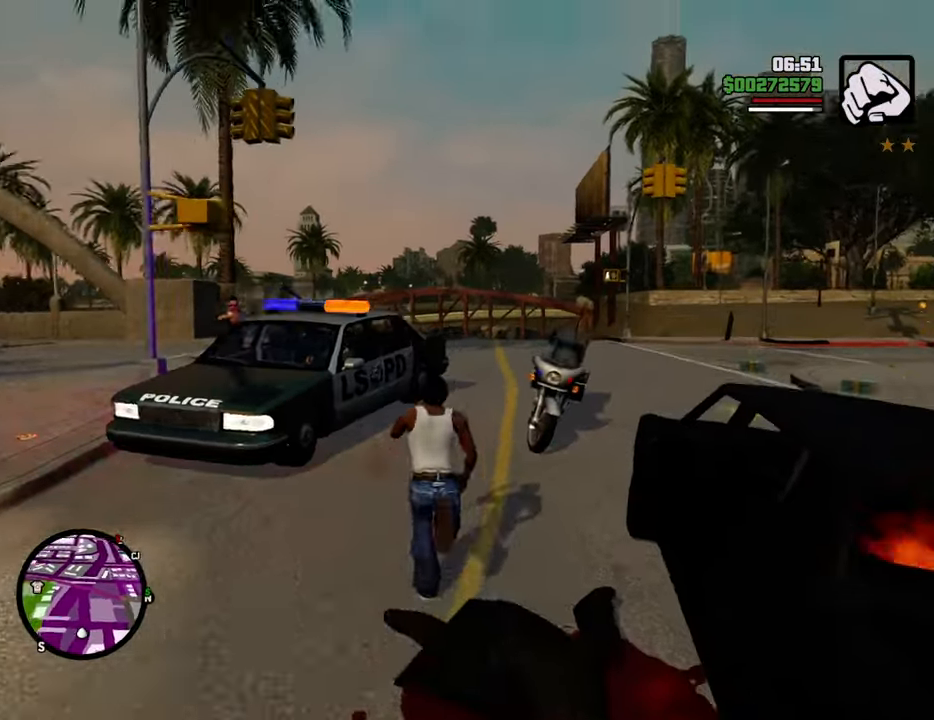
{"keys": ["d"], "mouse": [], "events": [[117, "d", "down"], [351, "w", "up"]]}
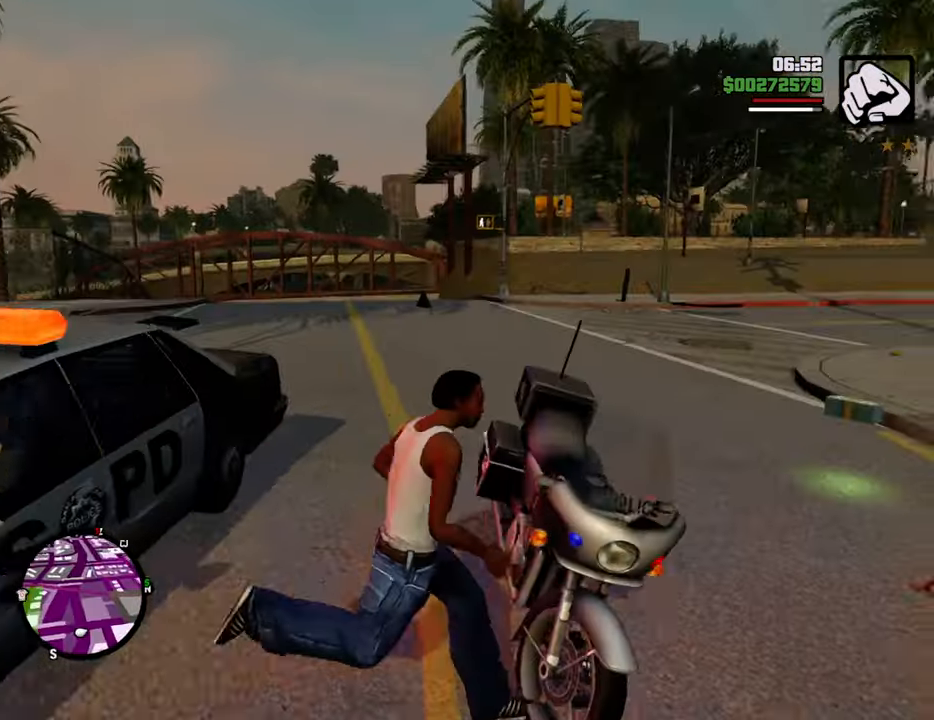
{"keys": [], "mouse": [], "events": [[33, "w", "down"], [83, "d", "up"], [167, "w", "up"], [217, "f", "down"], [317, "f", "up"], [400, "f", "down"], [501, "f", "up"]]}
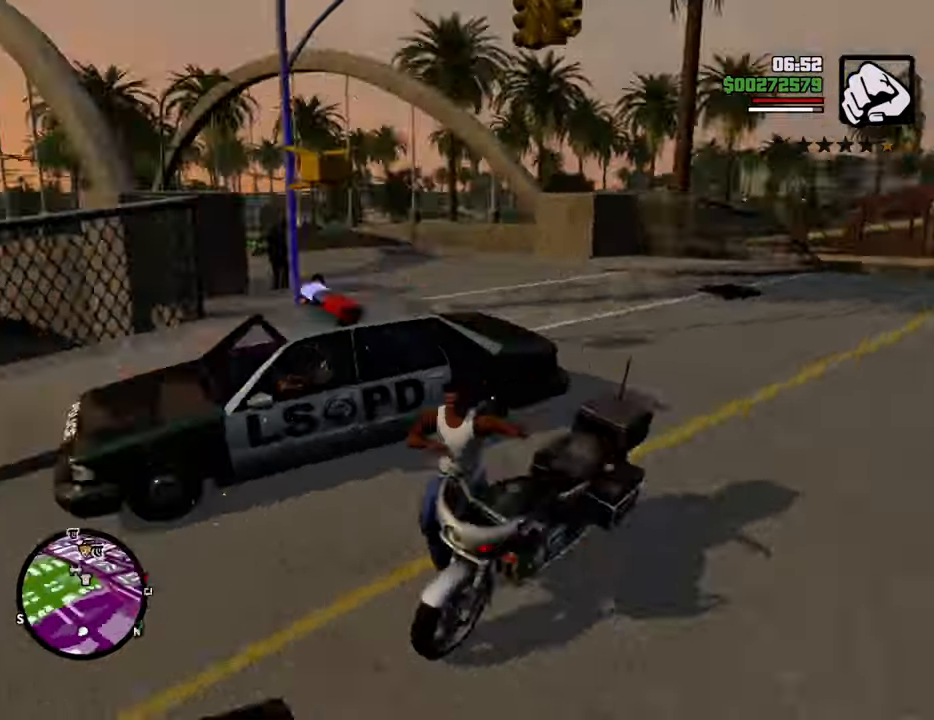
{"keys": ["d", "w"], "mouse": [], "events": [[50, "f", "down"], [133, "f", "up"], [334, "w", "down"], [384, "d", "down"]]}
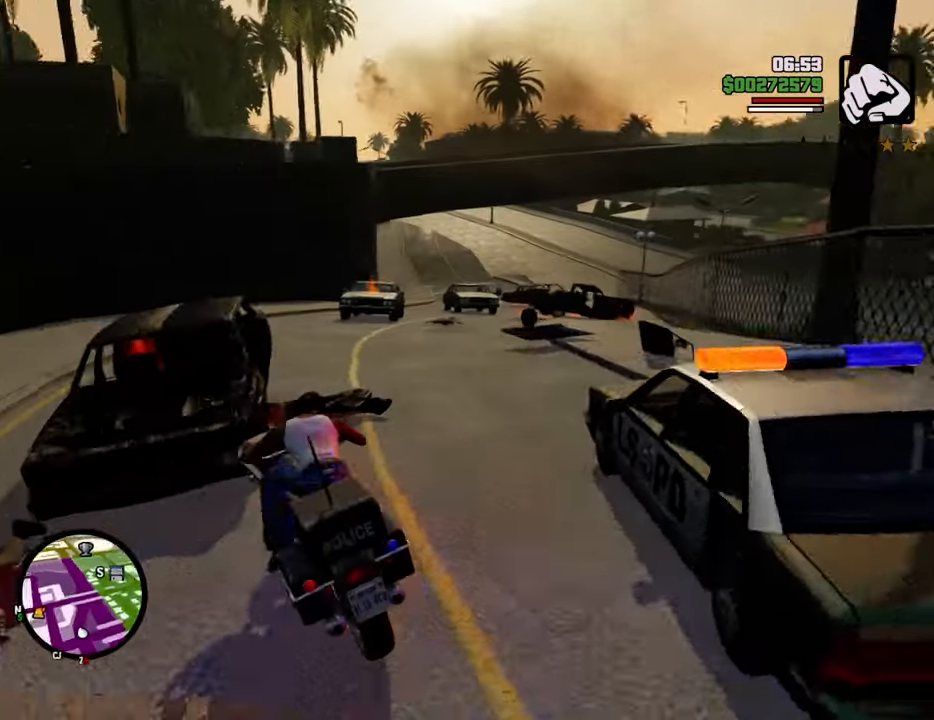
{"keys": ["w"], "mouse": [], "events": [[351, "1", "down"], [384, "d", "up"], [484, "1", "up"]]}
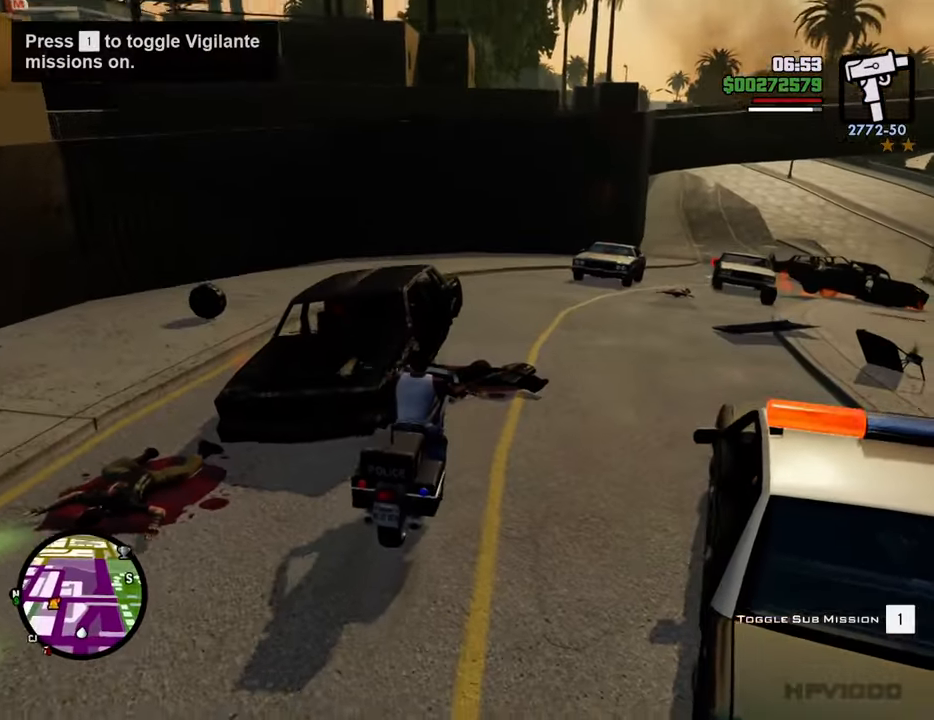
{"keys": ["a", "w"], "mouse": [], "events": [[217, "1", "down"], [267, "d", "down"], [367, "1", "up"], [401, "d", "up"], [451, "a", "down"]]}
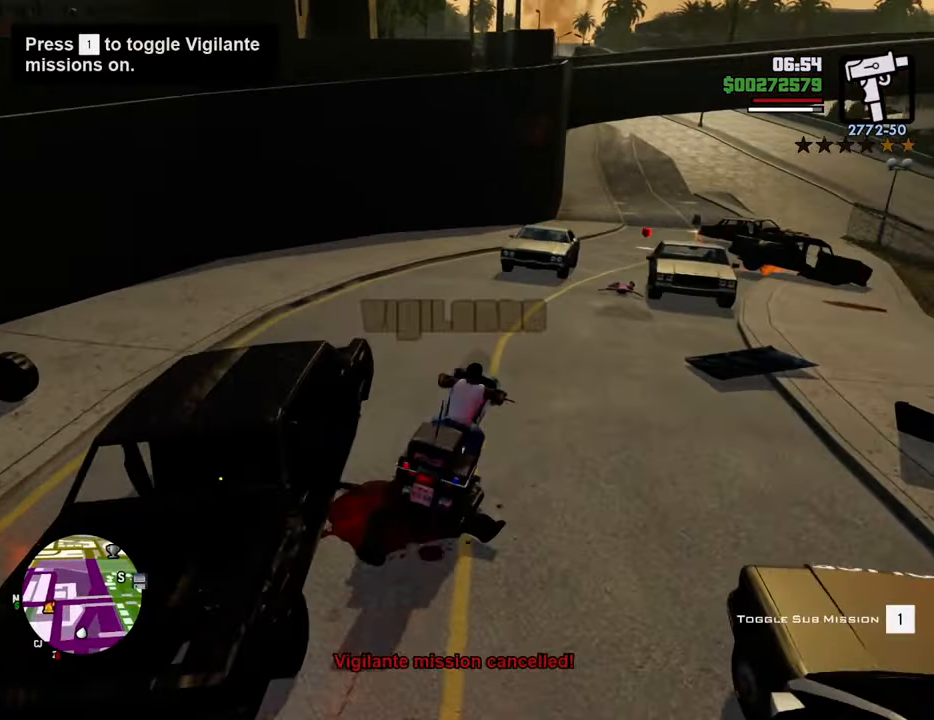
{"keys": ["2", "w"], "mouse": [], "events": [[134, "2", "down"], [284, "2", "up"], [334, "a", "up"], [384, "2", "down"]]}
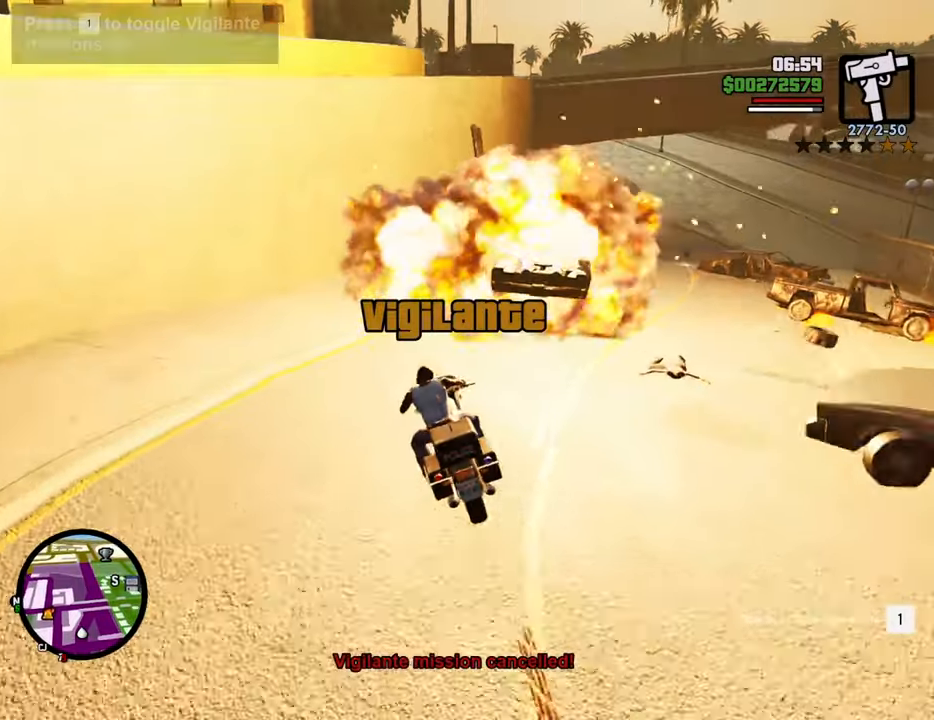
{"keys": ["2", "d", "w"], "mouse": [], "events": [[17, "2", "up"], [17, "d", "down"], [67, "w", "up"], [117, "2", "down"], [117, "d", "up"], [251, "2", "up"], [251, "d", "down"], [351, "2", "down"], [384, "w", "down"]]}
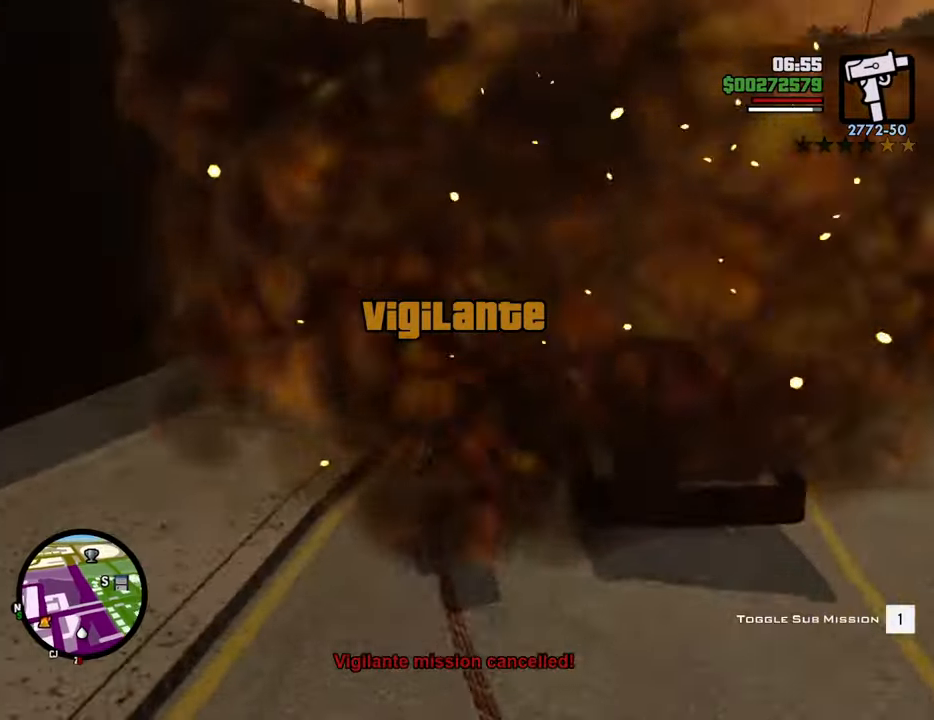
{"keys": ["2", "w"], "mouse": [], "events": [[34, "2", "up"], [84, "2", "down"], [217, "2", "up"], [267, "2", "down"], [318, "d", "up"], [401, "2", "up"], [501, "2", "down"]]}
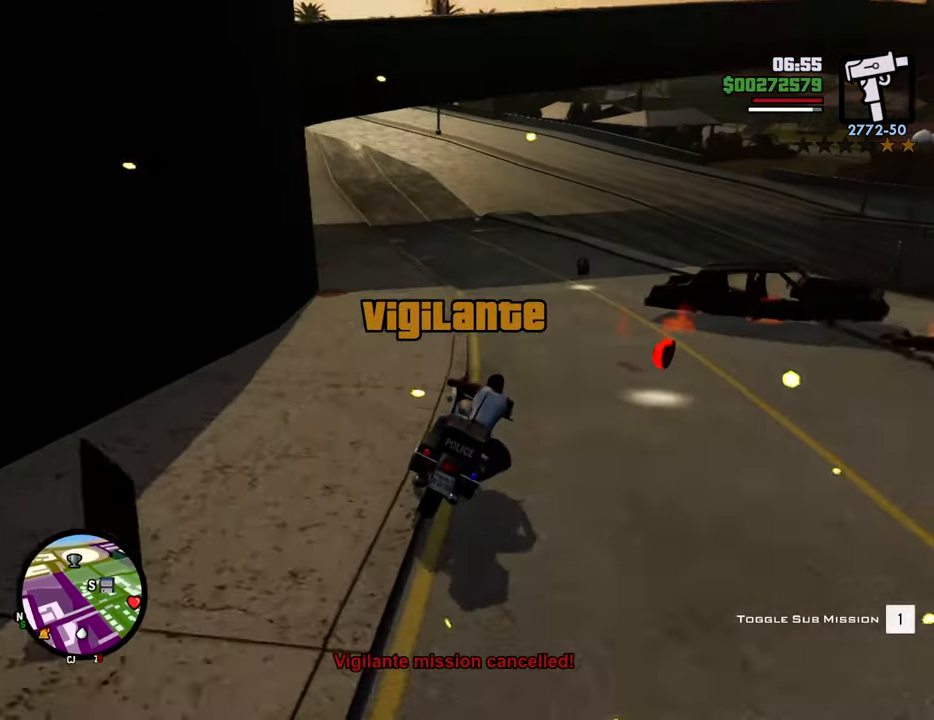
{"keys": ["2", "w"], "mouse": [], "events": [[100, "2", "up"], [184, "2", "down"], [334, "2", "up"], [384, "2", "down"]]}
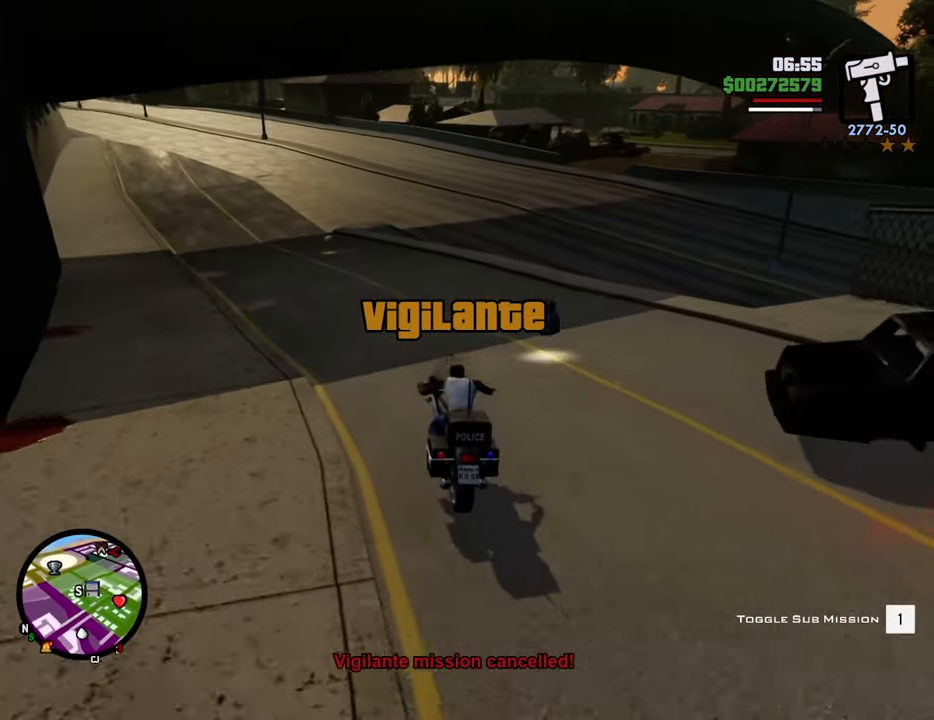
{"keys": ["d"], "mouse": [], "events": [[17, "2", "up"], [117, "2", "down"], [117, "d", "down"], [201, "w", "up"], [251, "2", "up"]]}
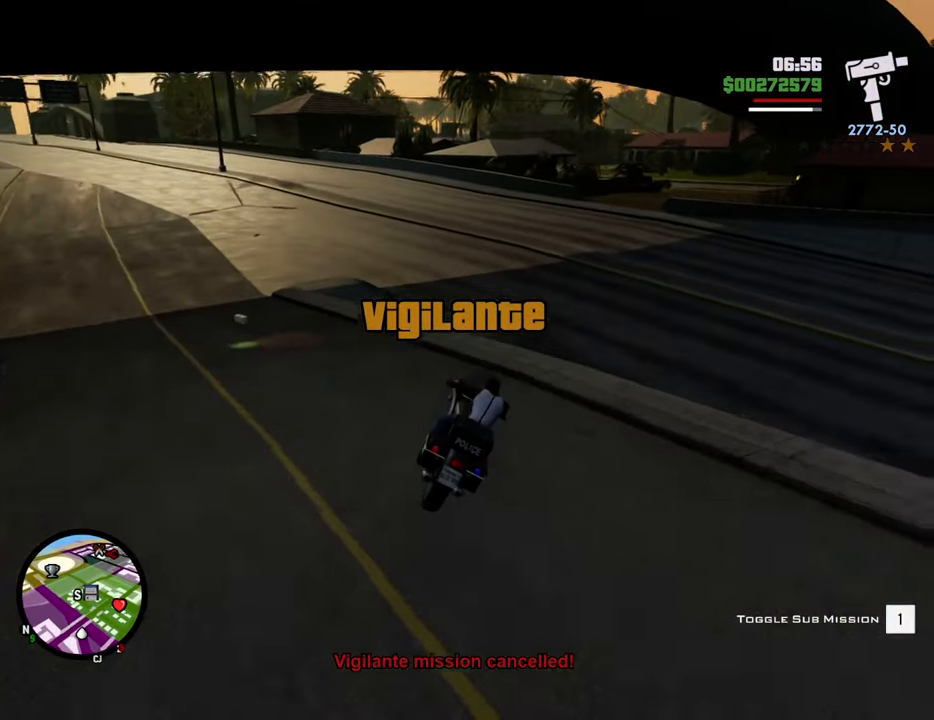
{"keys": ["2", "w"], "mouse": [], "events": [[150, "d", "up"], [300, "w", "down"], [484, "2", "down"]]}
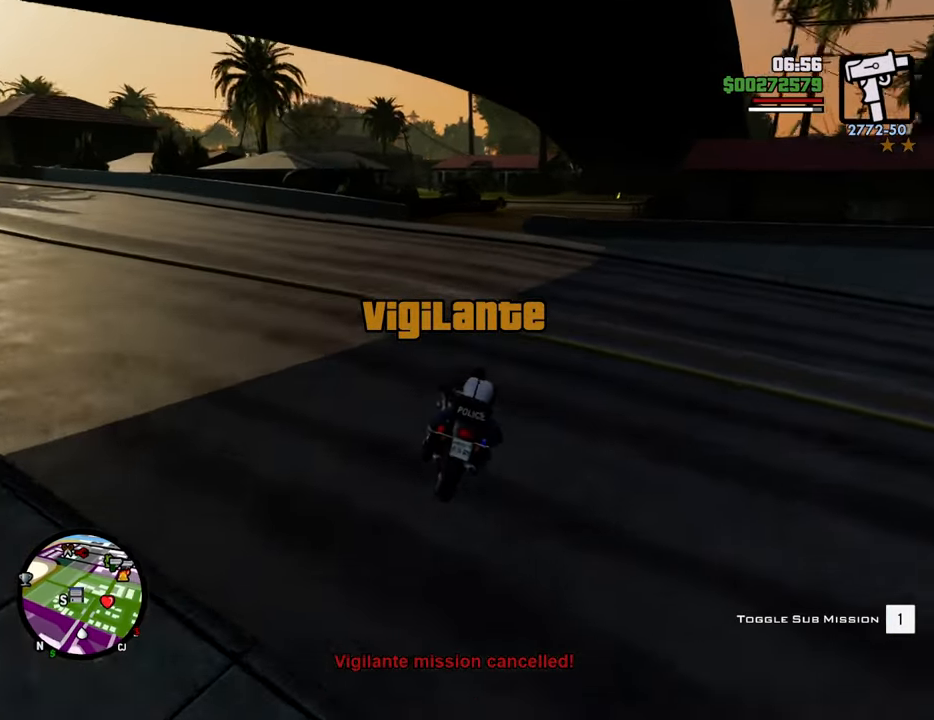
{"keys": ["2", "w"], "mouse": [], "events": [[117, "2", "up"], [217, "2", "down"], [317, "d", "down"], [367, "2", "up"], [401, "d", "up"], [451, "2", "down"]]}
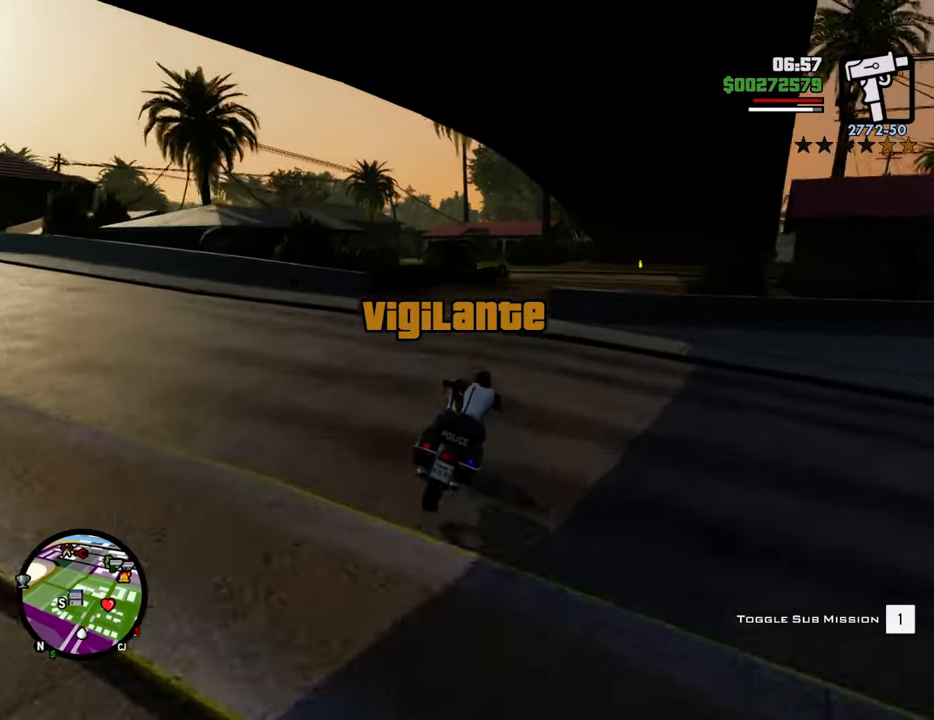
{"keys": ["2", "d", "w"], "mouse": [], "events": [[100, "2", "up"], [184, "2", "down"], [334, "2", "up"], [367, "2", "down"], [468, "d", "down"]]}
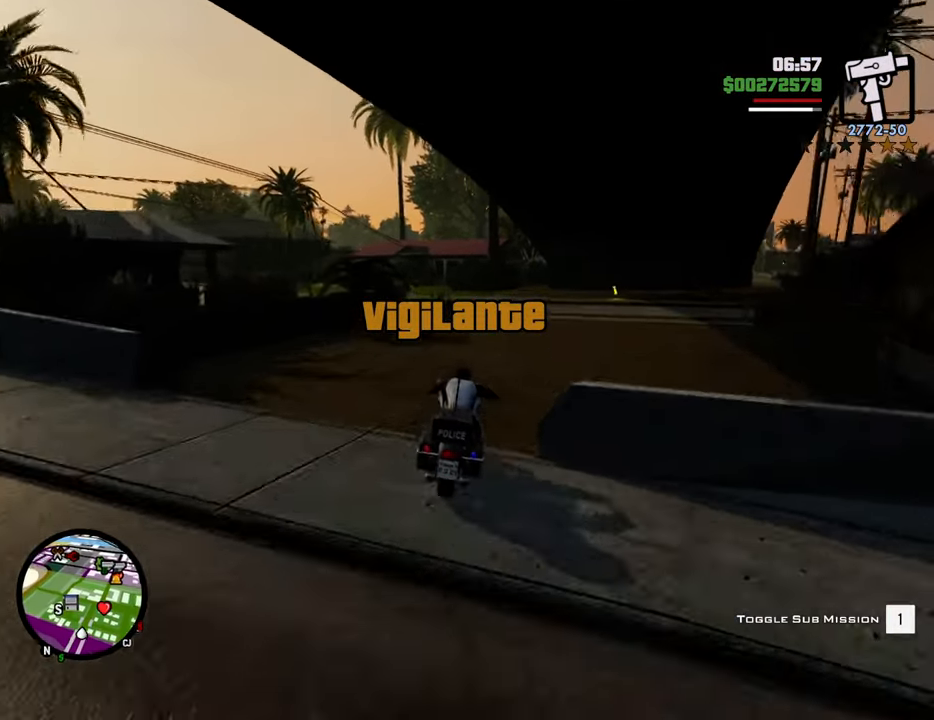
{"keys": ["5", "a", "space"], "mouse": [], "events": [[17, "2", "up"], [67, "d", "up"], [117, "w", "up"], [301, "s", "down"], [351, "a", "down"], [384, "s", "up"], [434, "space", "down"], [484, "5", "down"]]}
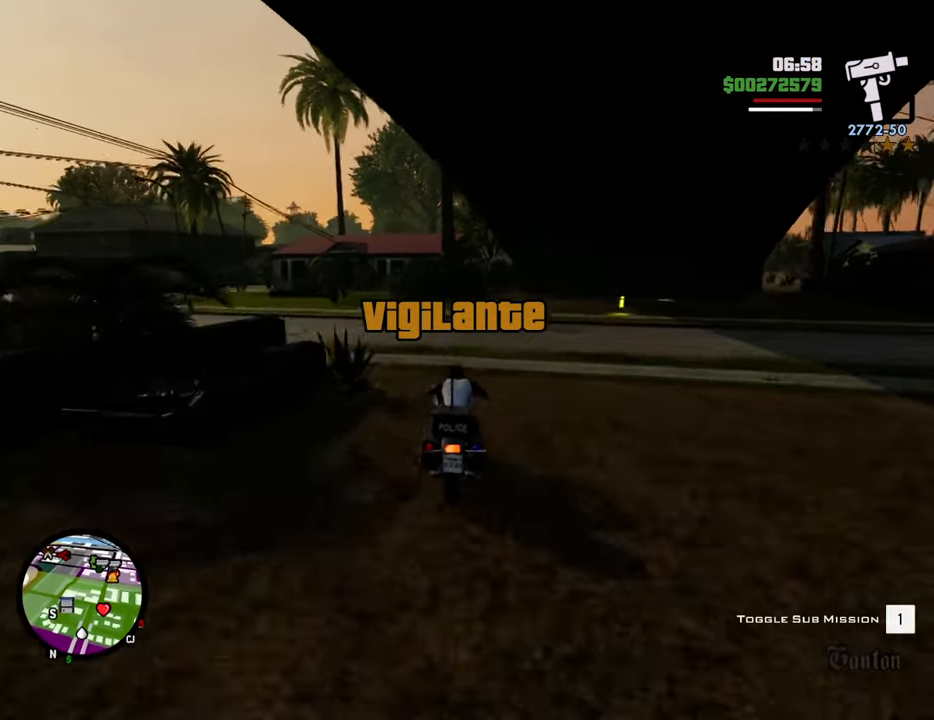
{"keys": ["a"], "mouse": [], "events": [[184, "5", "up"], [335, "space", "up"]]}
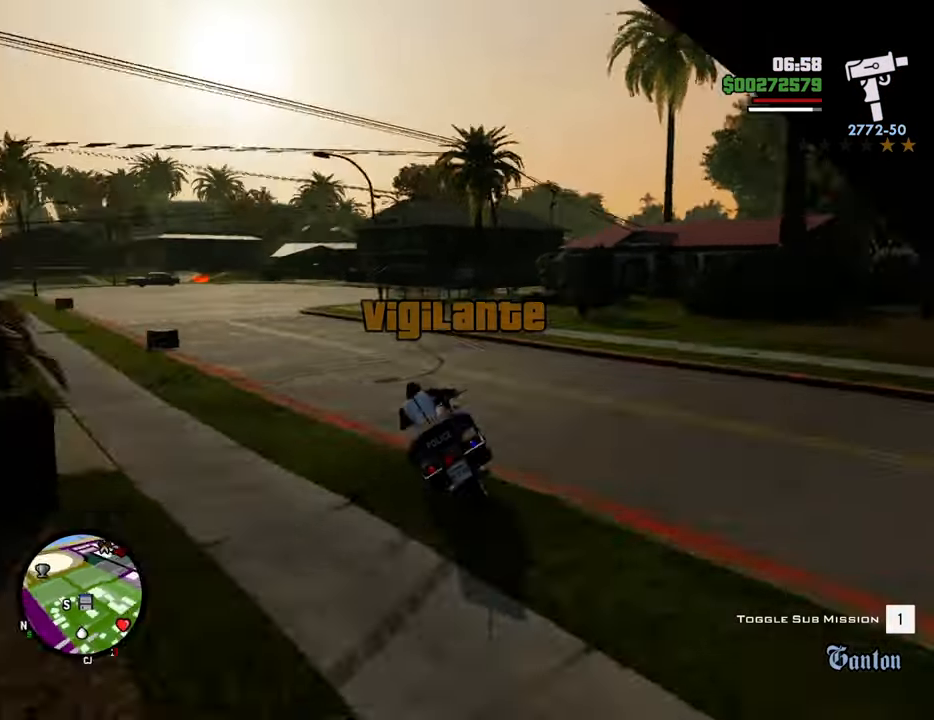
{"keys": ["2", "a", "w"], "mouse": [], "events": [[16, "2", "down"], [117, "w", "down"], [150, "2", "up"], [250, "2", "down"], [384, "2", "up"], [434, "2", "down"]]}
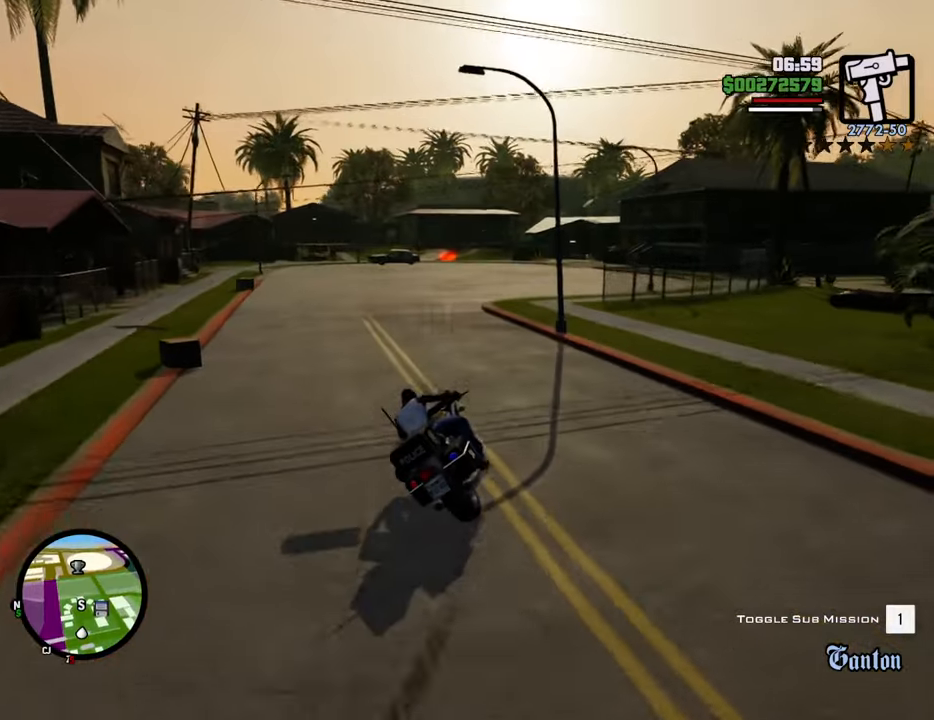
{"keys": ["d", "w"], "mouse": [], "events": [[84, "2", "up"], [84, "a", "up"], [168, "2", "down"], [318, "2", "up"], [318, "d", "down"], [368, "2", "down"], [502, "2", "up"]]}
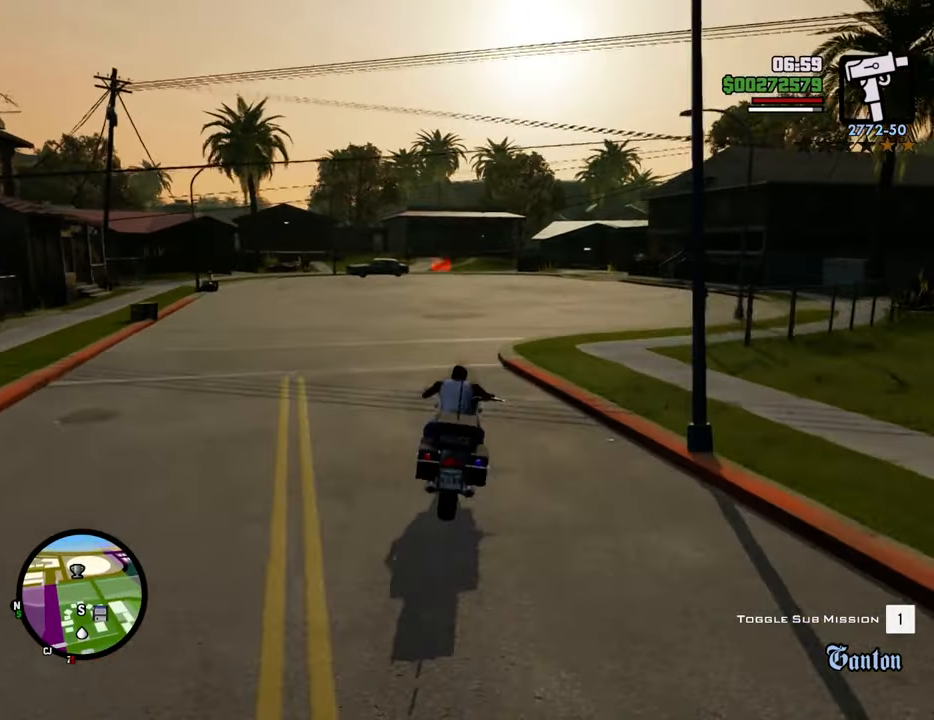
{"keys": ["5", "a", "space"], "mouse": [], "events": [[50, "d", "up"], [100, "2", "down"], [183, "2", "up"], [183, "a", "down"], [233, "space", "down"], [233, "w", "up"], [384, "5", "down"]]}
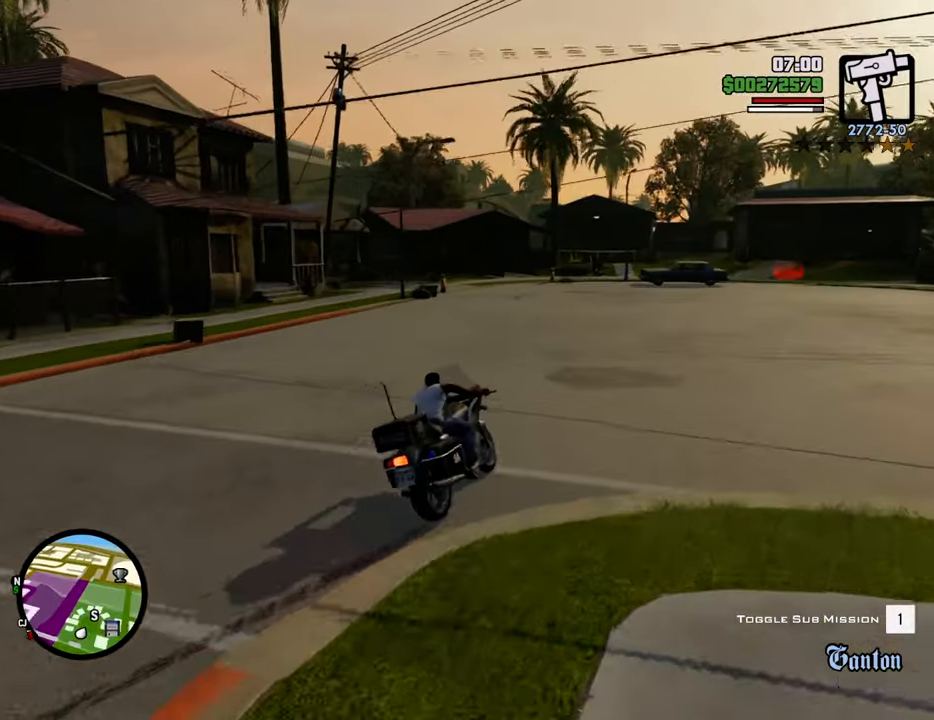
{"keys": ["5", "a", "space"], "mouse": [], "events": []}
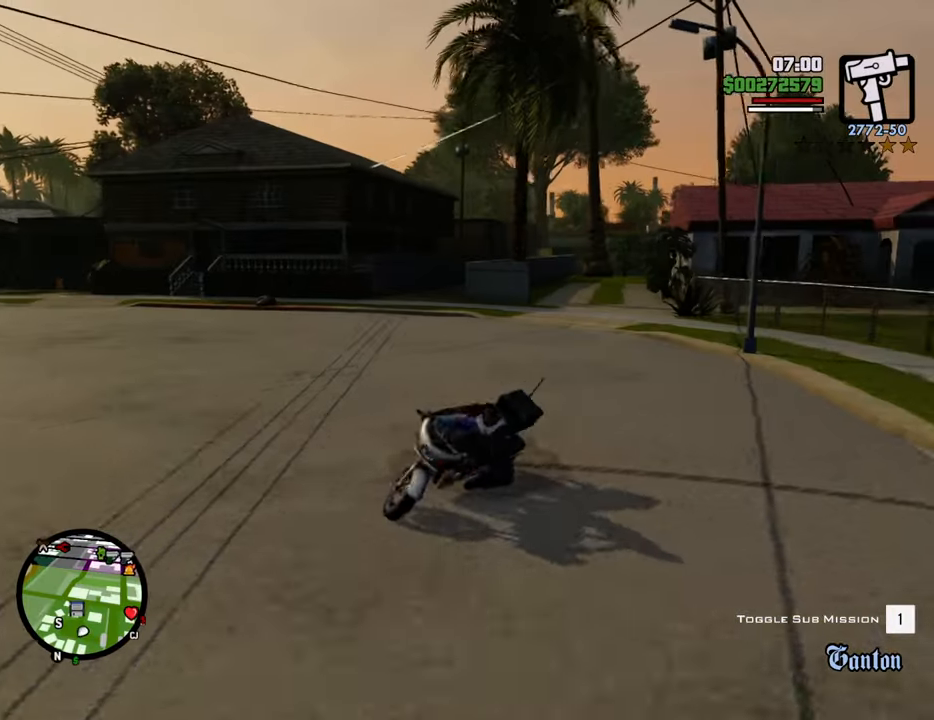
{"keys": ["a", "w"], "mouse": [], "events": [[33, "space", "up"], [33, "w", "down"], [217, "5", "up"], [317, "2", "down"], [451, "2", "up"]]}
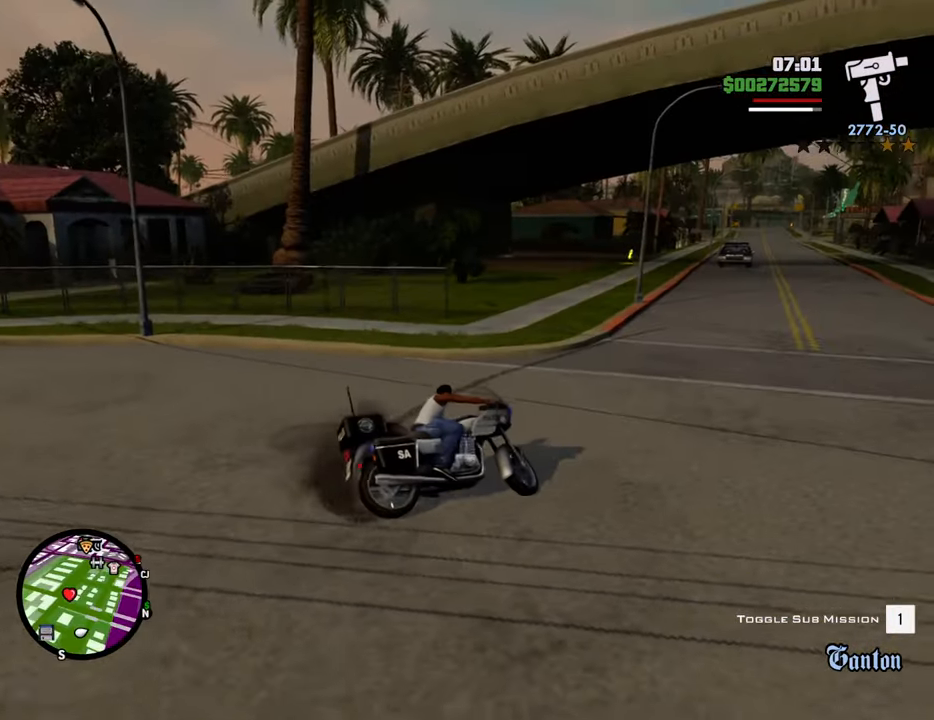
{"keys": [], "mouse": [], "events": [[50, "2", "down"], [134, "w", "up"], [184, "2", "up"], [284, "s", "down"], [334, "a", "up"], [334, "f", "down"], [418, "s", "up"], [468, "f", "up"]]}
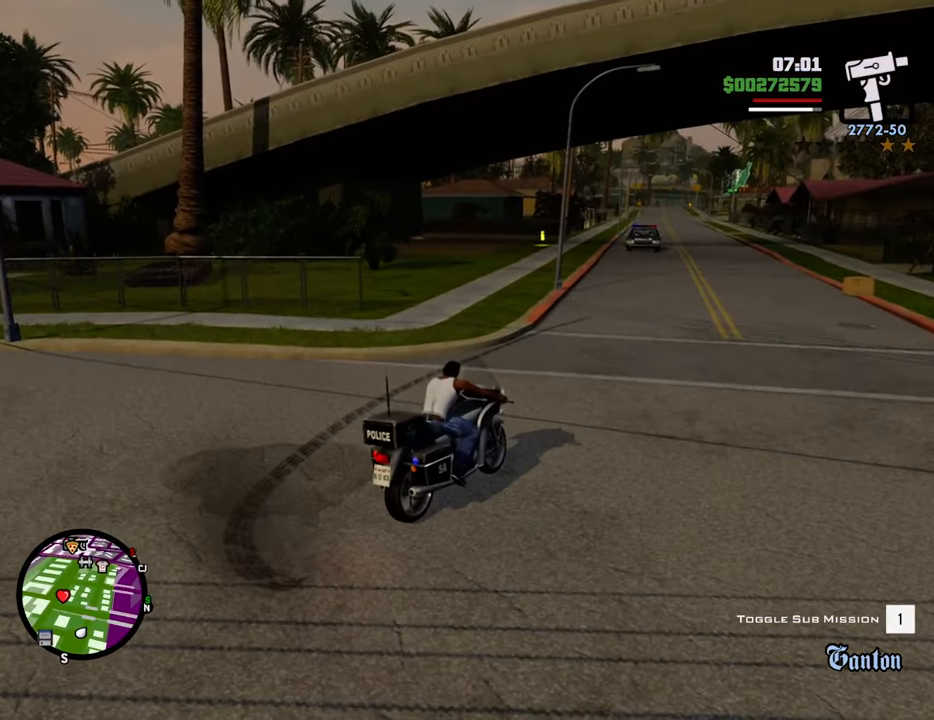
{"keys": [], "mouse": [], "events": [[67, "f", "down"], [117, "f", "up"], [251, "f", "down"], [301, "f", "up"], [384, "f", "down"], [485, "f", "up"]]}
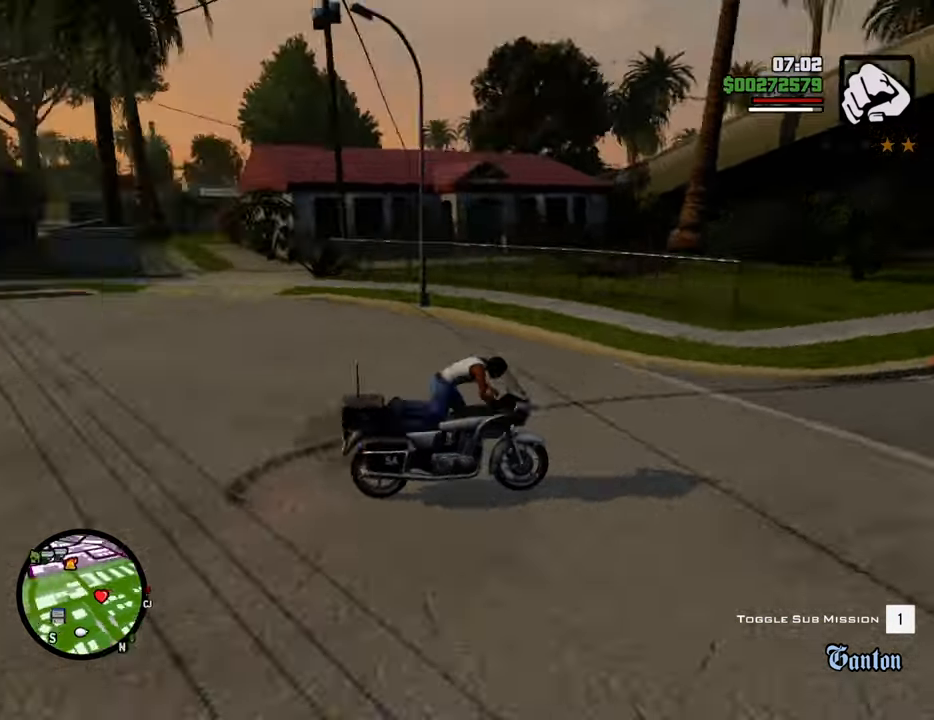
{"keys": ["space", "w"], "mouse": [], "events": [[84, "w", "down"], [167, "space", "down"]]}
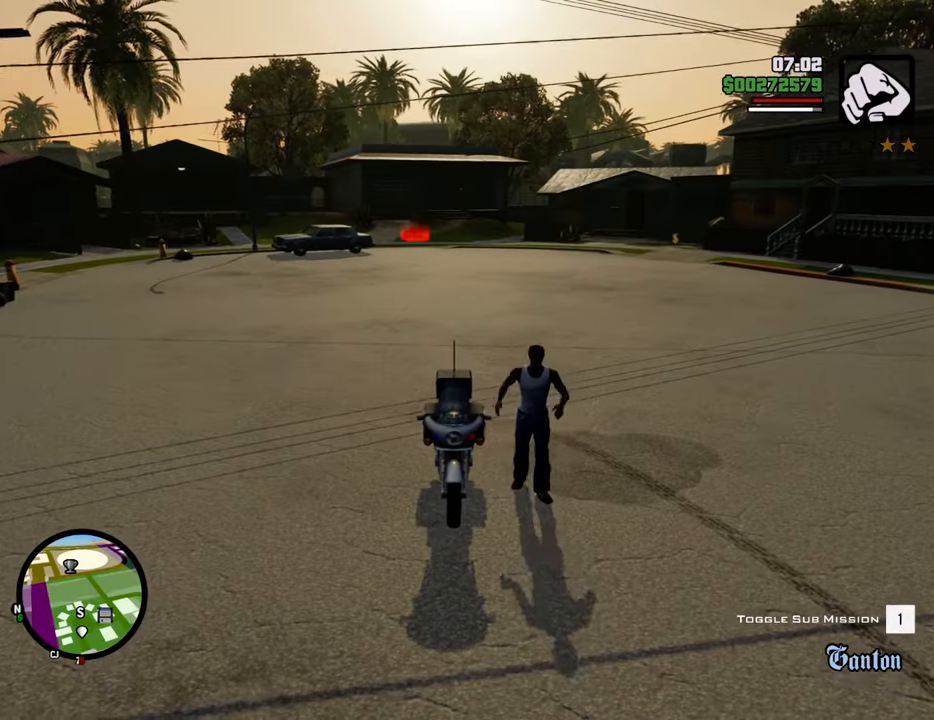
{"keys": ["space", "w"], "mouse": [], "events": []}
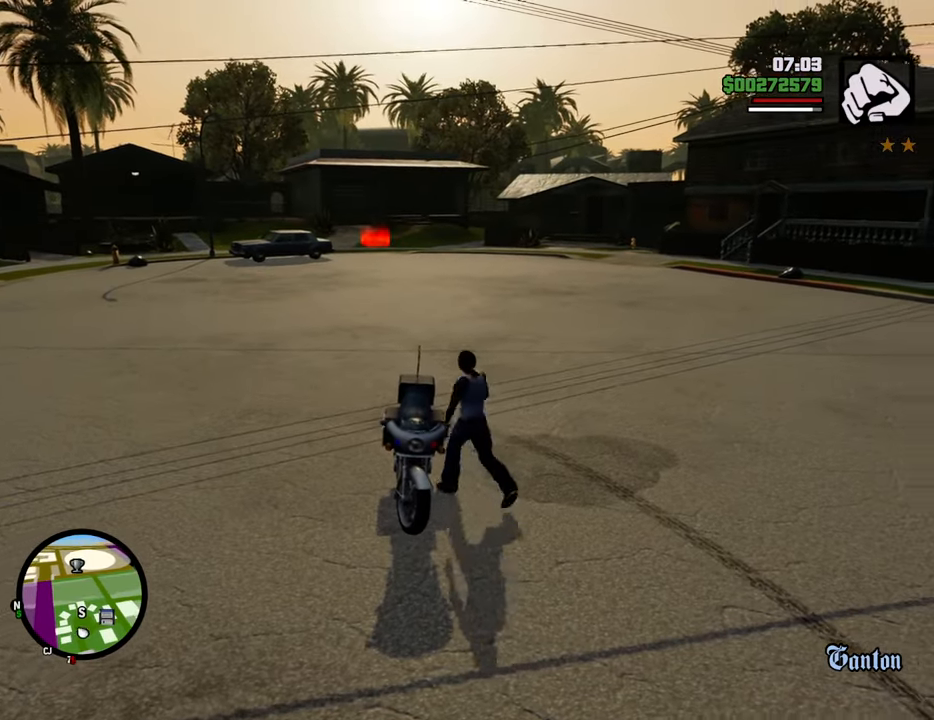
{"keys": ["space", "w"], "mouse": [], "events": []}
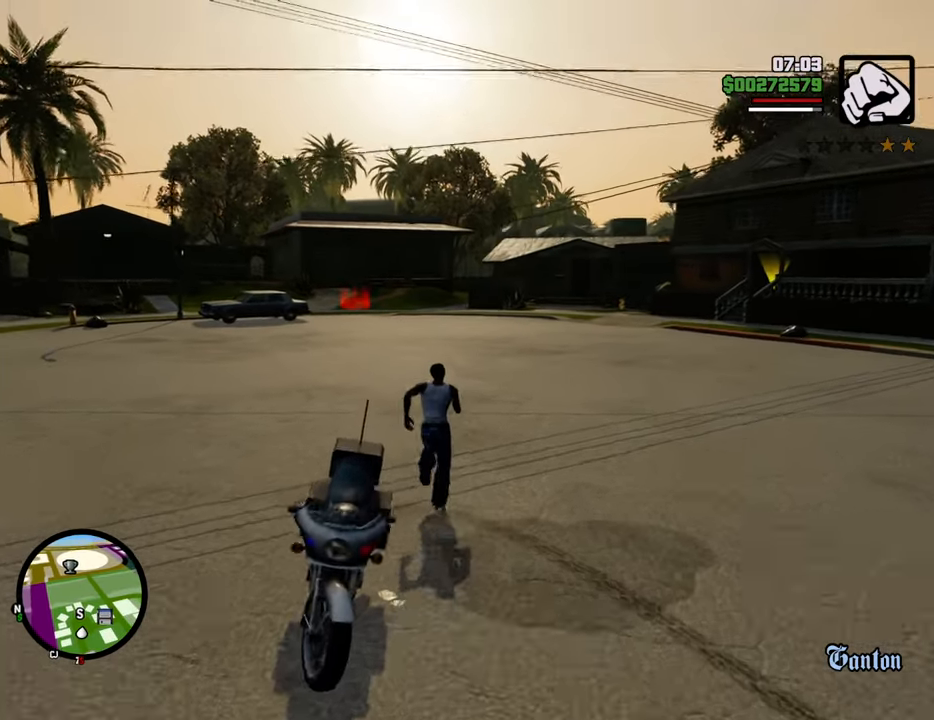
{"keys": ["space", "w"], "mouse": [], "events": []}
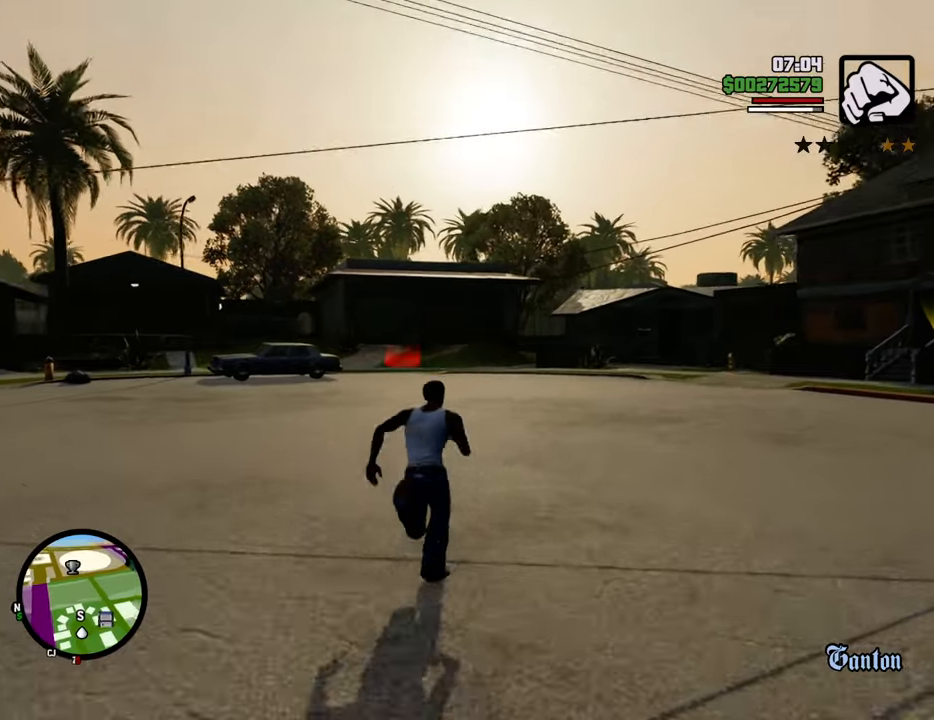
{"keys": ["space", "w"], "mouse": [], "events": []}
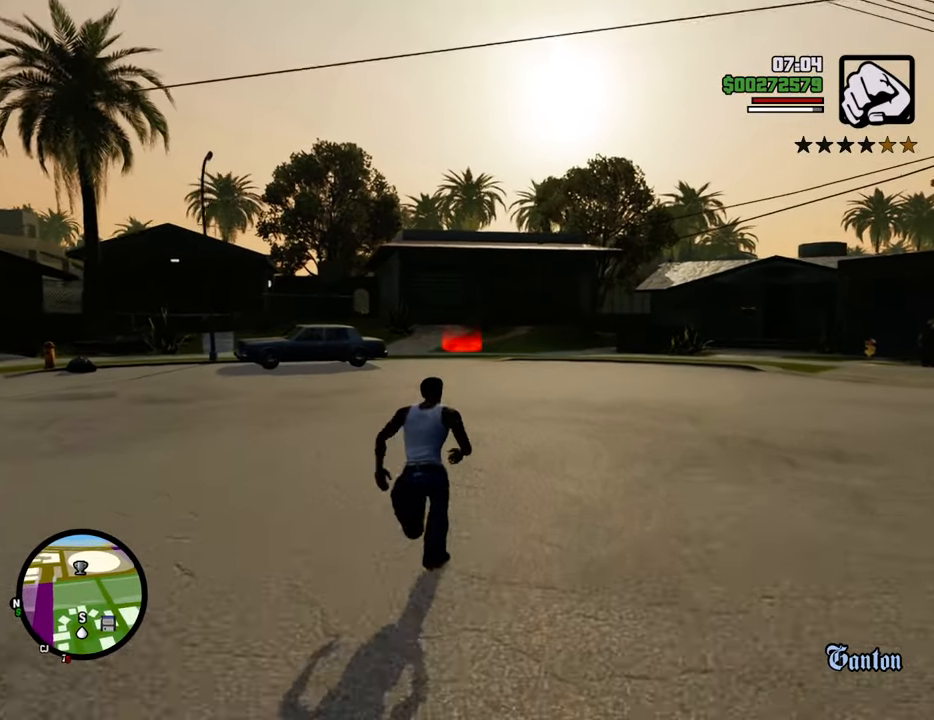
{"keys": ["space", "w"], "mouse": [], "events": []}